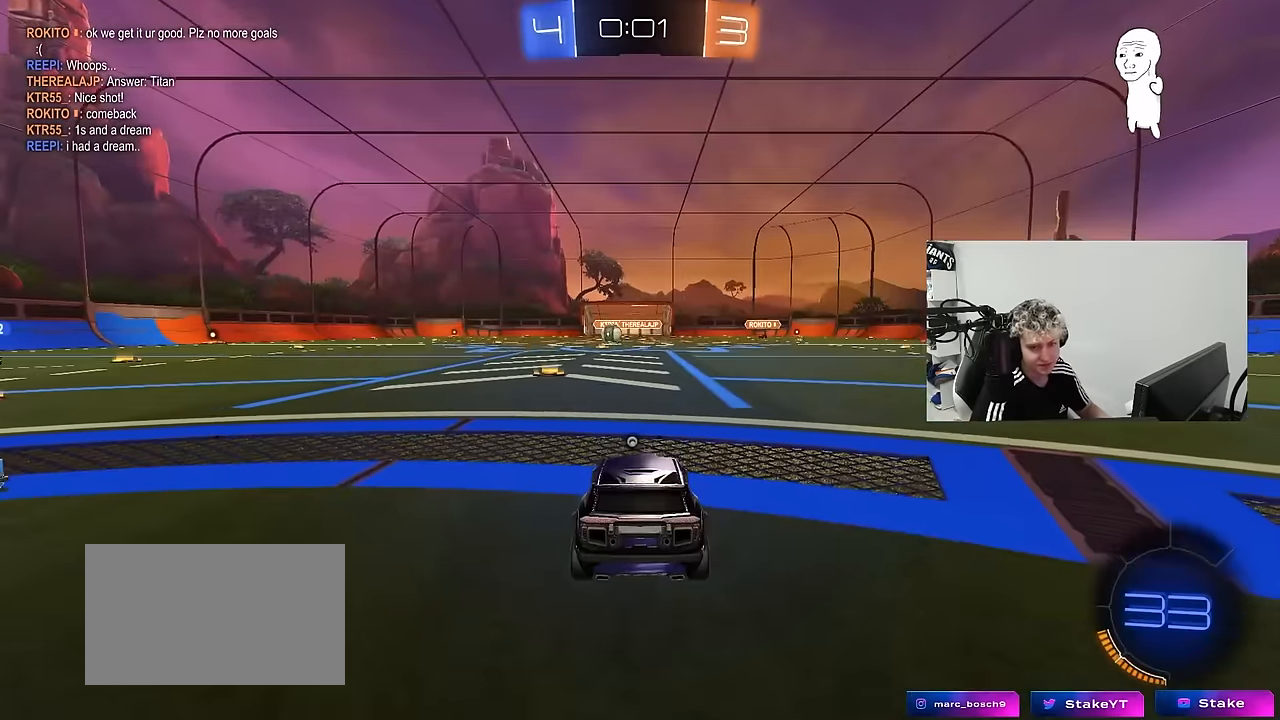
Gameplay with keyboard and mouse; each line is a JSON object with the keys and mouse buttons held at the frame after it. "events" lists presses ("down") and releases ("up") of "1", "2", "3", "4", "5", "a", "alt", "c", "caps_lock", "ctrl", "d", "e", "f", "g", "q", "r", "s", "shift", "space", "t", "tab", "v", "w", "x", "z", "mouse_left", "mouse_wheel" and "mouse_right" between this image and that frame as [ms after this image, input, new state], when the widget could be followed in between. "mouse_left", "mouse_wheel", "mouse_right" = the "left", "wheel", "right" buttons of the "mouse" list. No other keys are recorded. "wheel" means that the mouse wheel is clicked or scrolled. "mouse_move" is the direction in which the mouse moves at that frame (one of eight, or "still"), when it could be read.
{"keys": [], "mouse": [], "mouse_move": "still", "events": []}
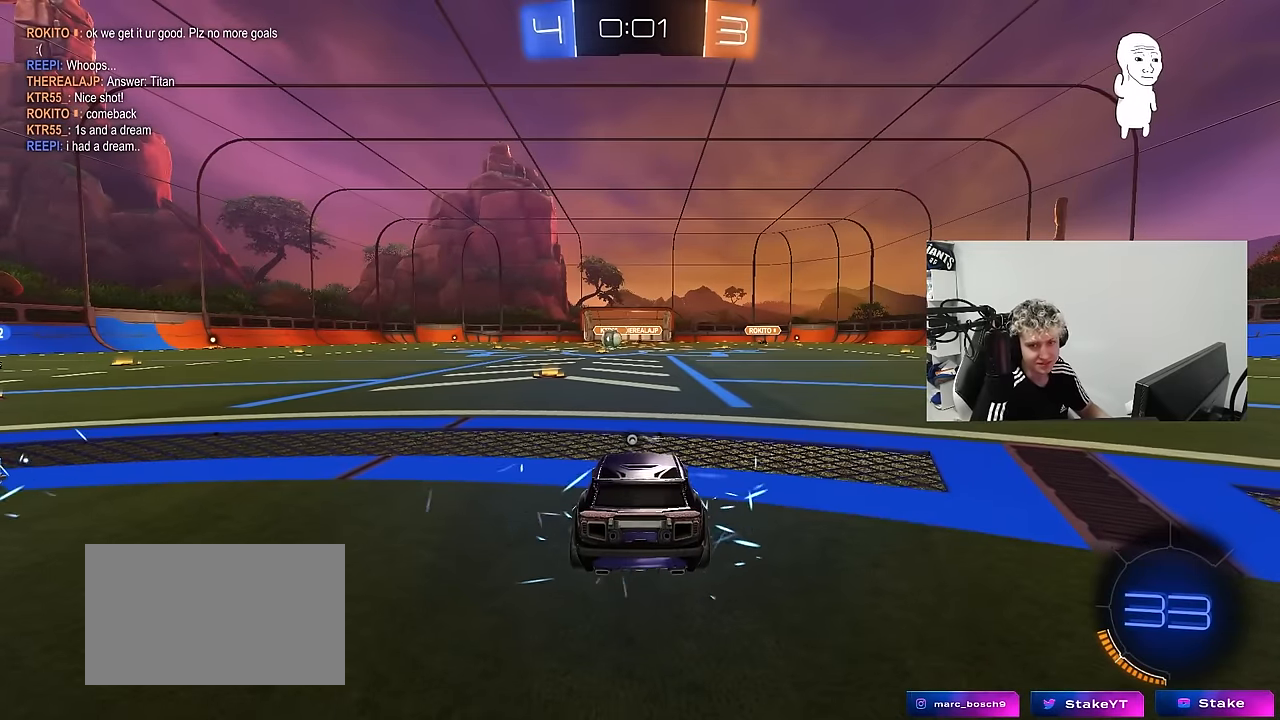
{"keys": [], "mouse": [], "mouse_move": "still", "events": []}
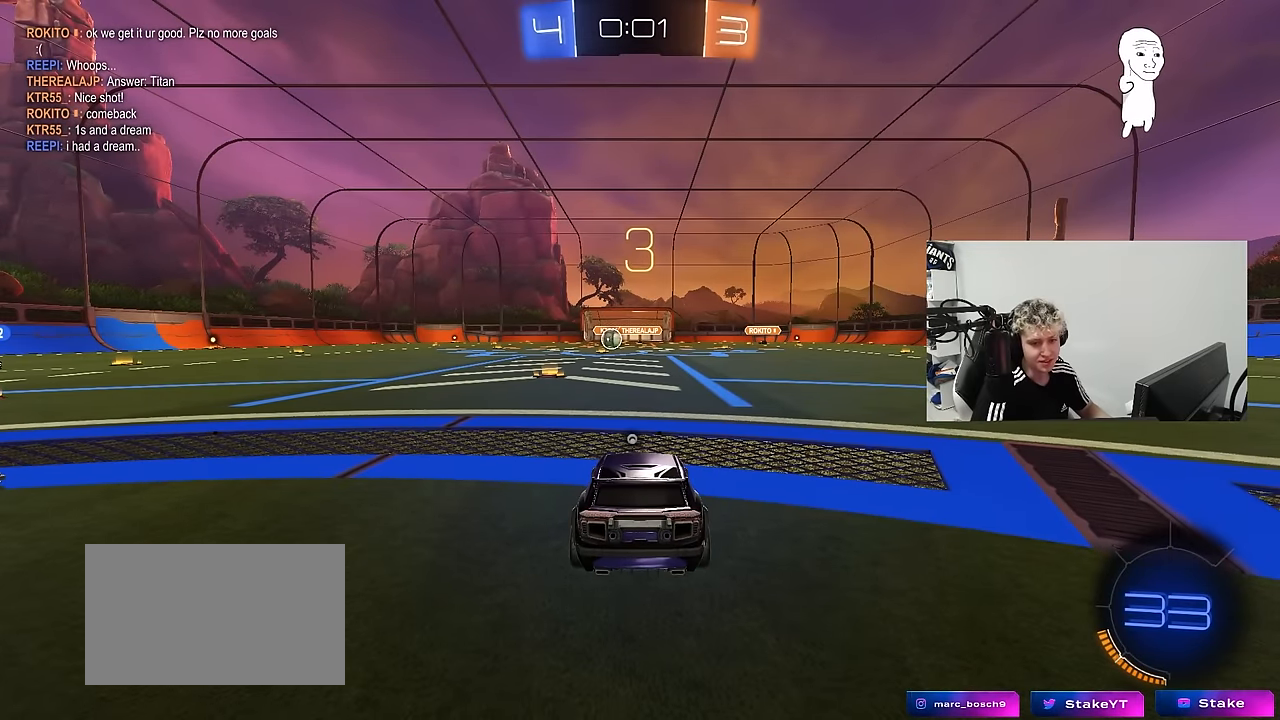
{"keys": [], "mouse": [], "mouse_move": "still", "events": []}
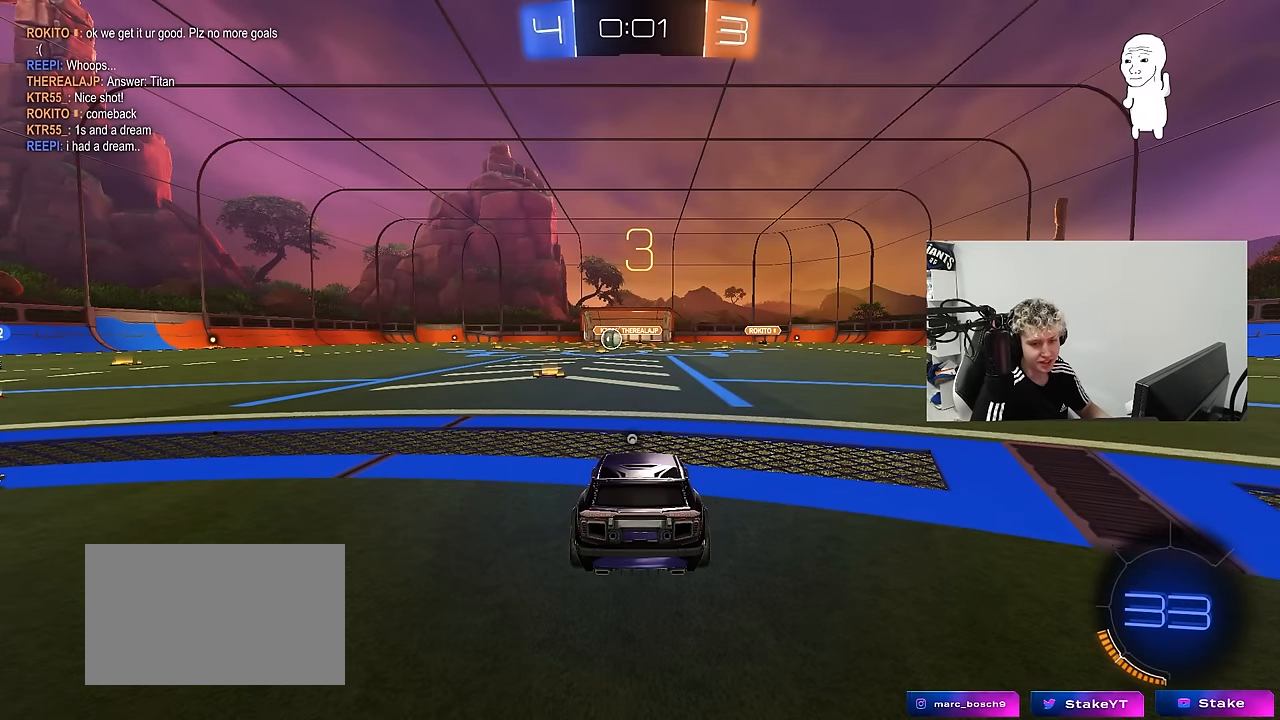
{"keys": [], "mouse": [], "mouse_move": "still", "events": []}
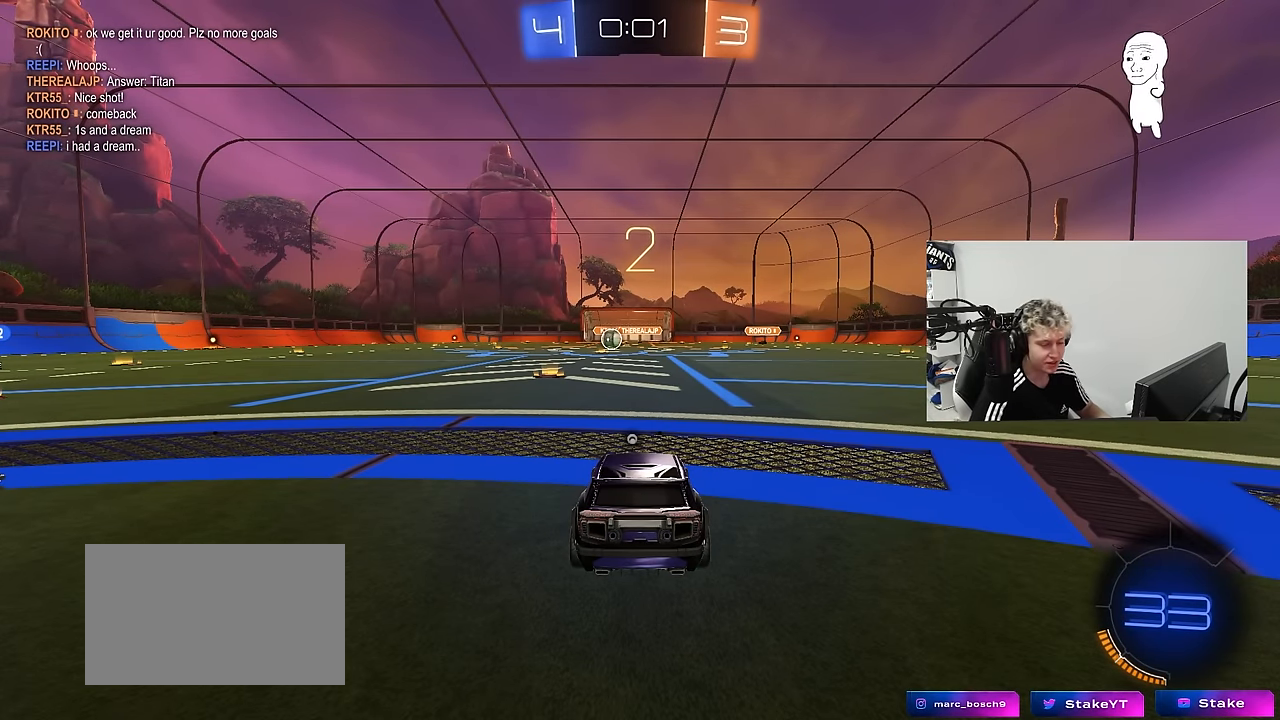
{"keys": ["tab"], "mouse": [], "mouse_move": "still", "events": [[216, "space", "down"], [366, "space", "up"], [500, "tab", "down"]]}
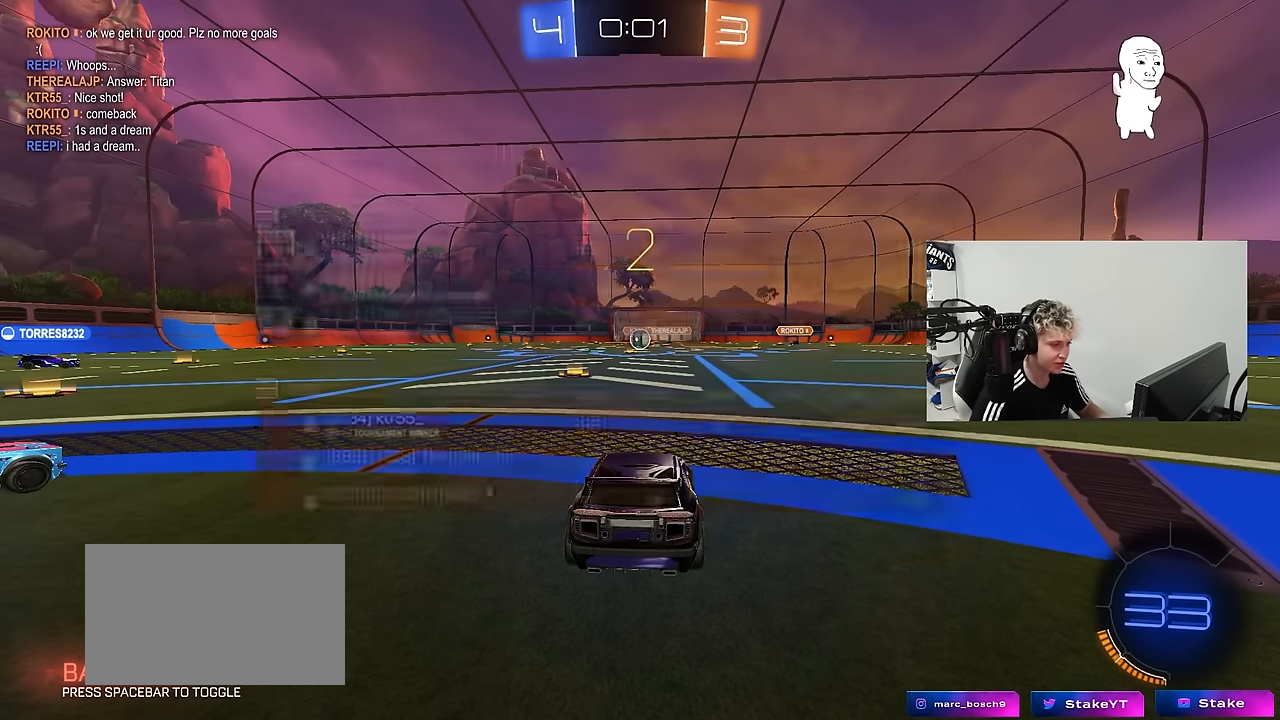
{"keys": ["tab", "w"], "mouse": [], "mouse_move": "up", "events": [[233, "mouse_left", "down"], [233, "w", "down"], [416, "mouse_left", "up"]]}
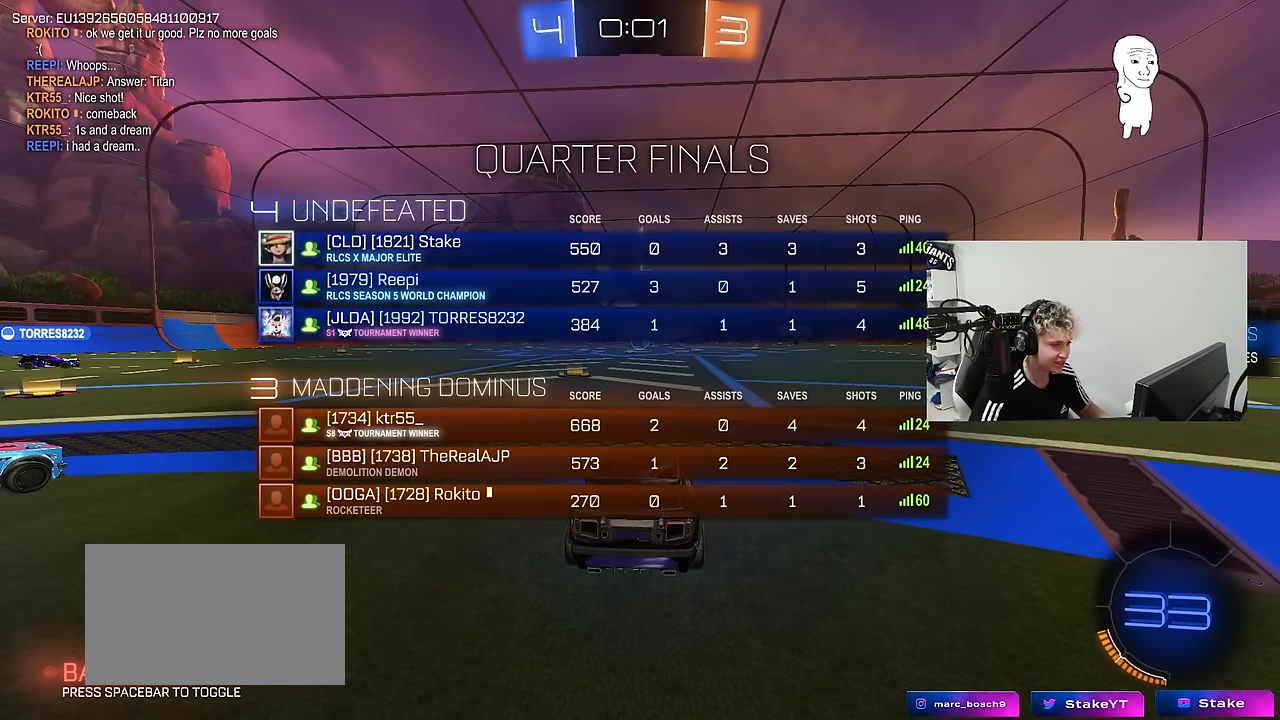
{"keys": ["w"], "mouse": [], "mouse_move": "down-left", "events": [[66, "tab", "up"]]}
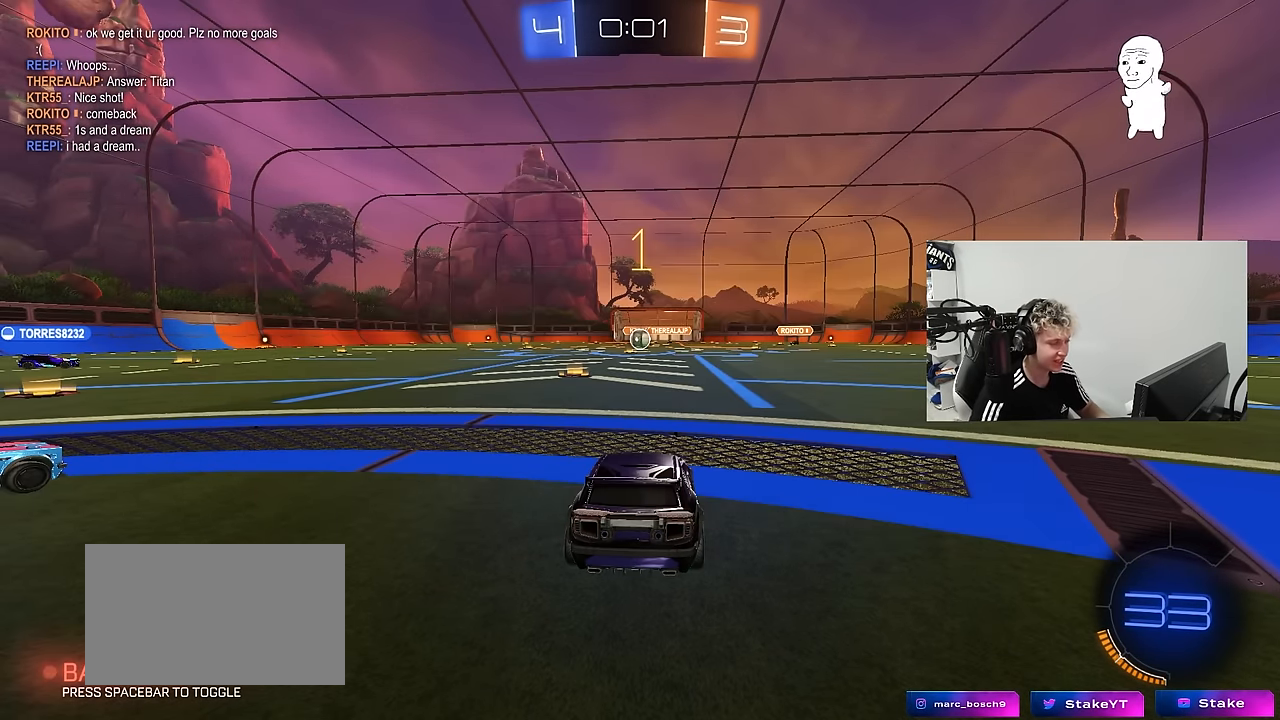
{"keys": ["w"], "mouse": ["left"], "mouse_move": "still", "events": [[33, "mouse_left", "down"]]}
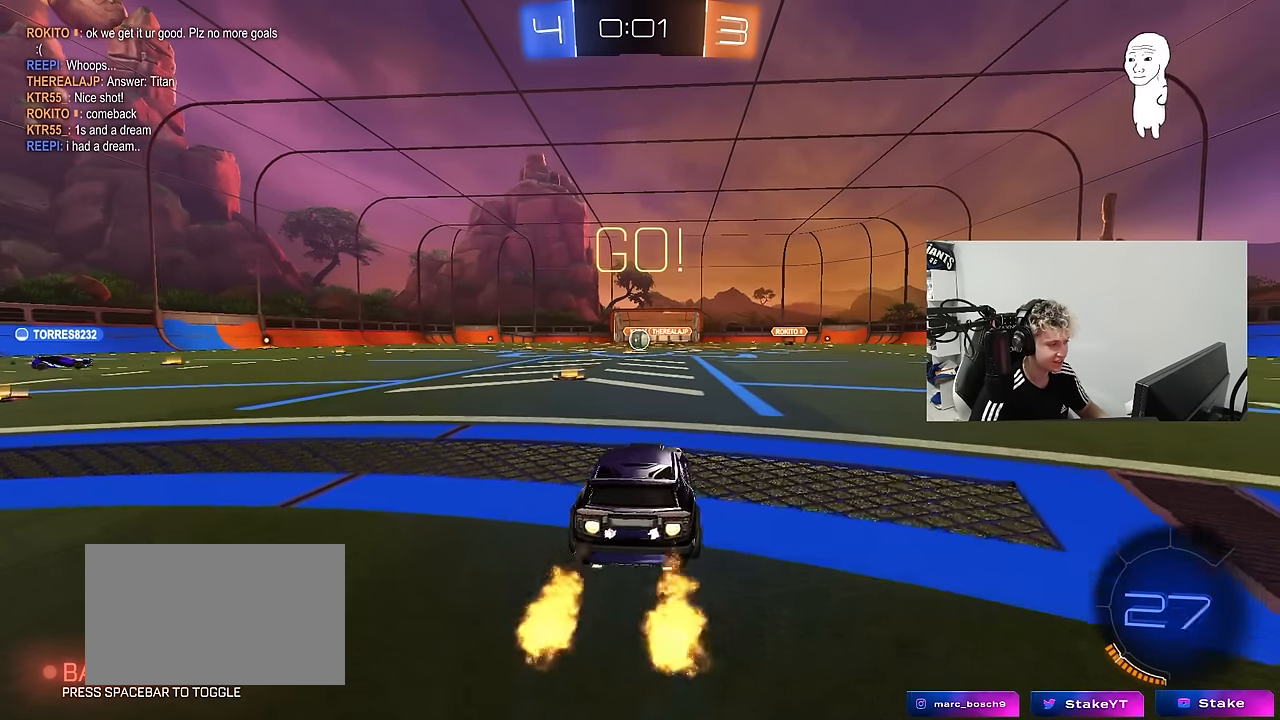
{"keys": ["a", "s", "shift"], "mouse": [], "mouse_move": "still", "events": [[100, "d", "down"], [100, "mouse_right", "down"], [133, "a", "down"], [133, "d", "up"], [183, "mouse_right", "up"], [183, "shift", "down"], [233, "mouse_right", "down"], [283, "s", "down"], [283, "w", "up"], [333, "mouse_left", "up"], [333, "mouse_right", "up"]]}
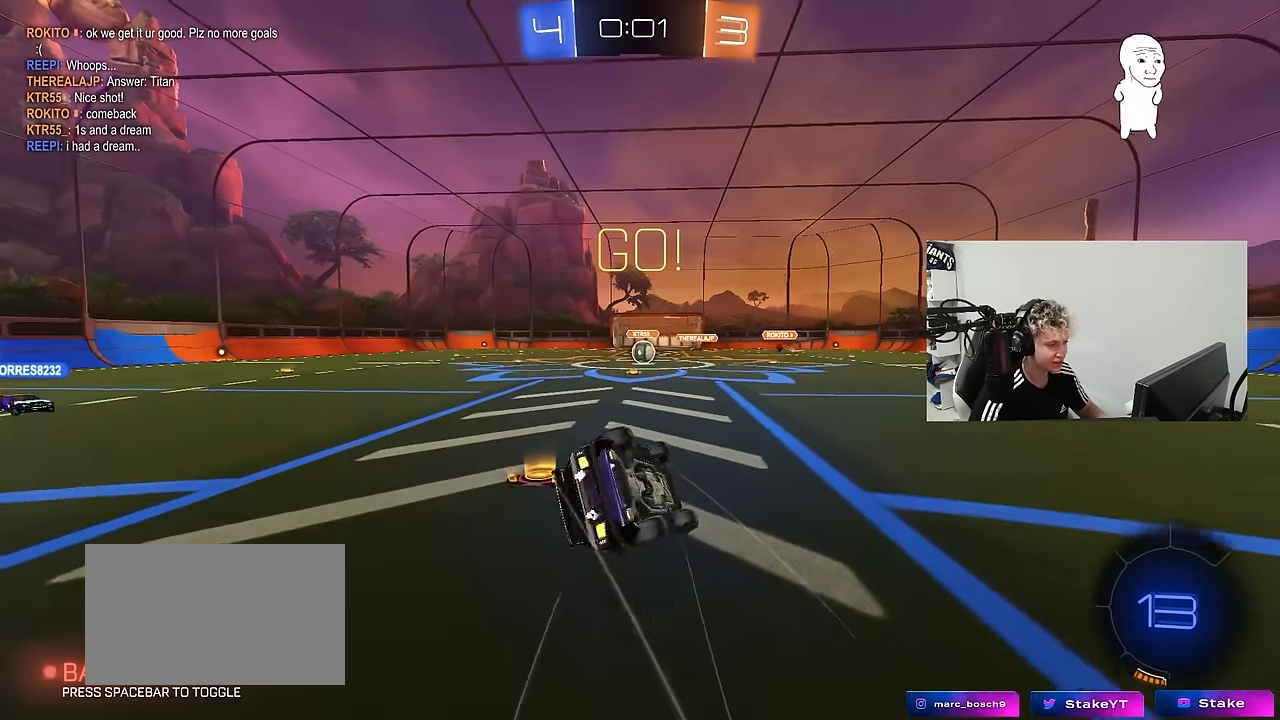
{"keys": ["a", "s", "shift"], "mouse": ["left"], "mouse_move": "still", "events": [[200, "s", "up"], [250, "mouse_left", "down"], [300, "s", "down"]]}
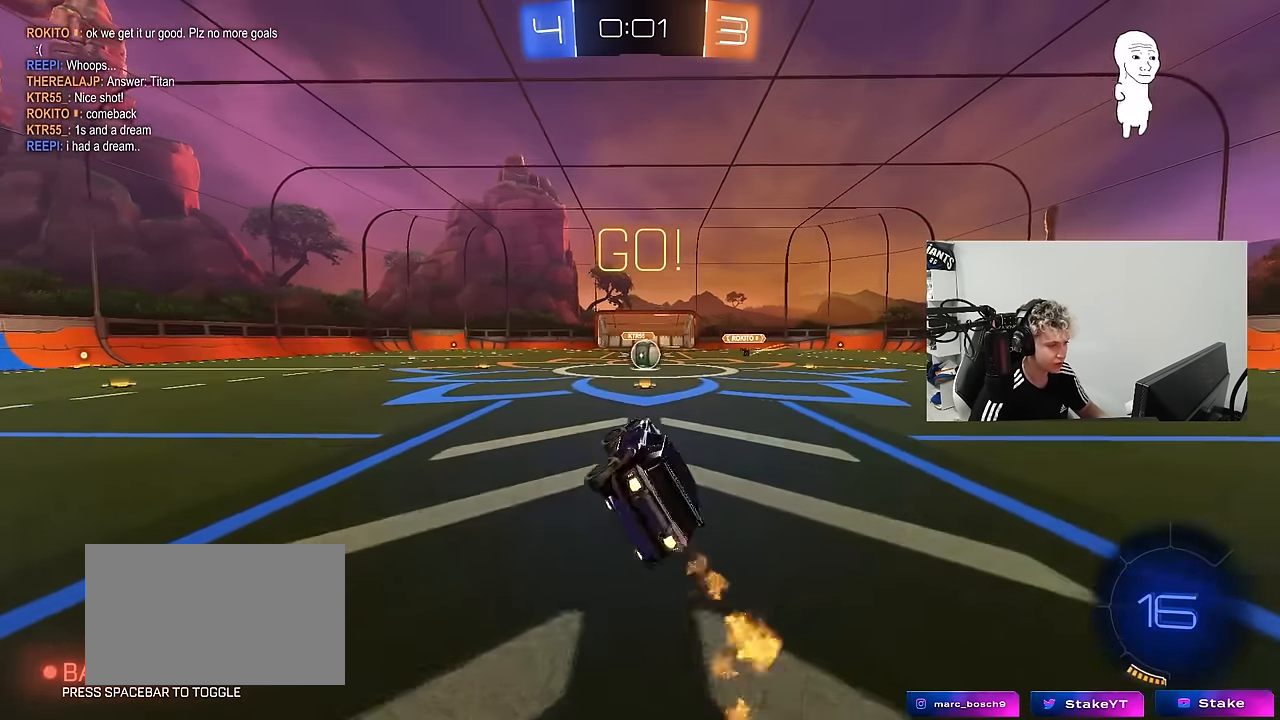
{"keys": ["s"], "mouse": ["left", "right"], "mouse_move": "still", "events": [[33, "shift", "up"], [83, "a", "up"], [83, "d", "down"], [83, "s", "up"], [133, "d", "up"], [400, "a", "down"], [450, "a", "up"], [500, "mouse_right", "down"], [500, "s", "down"]]}
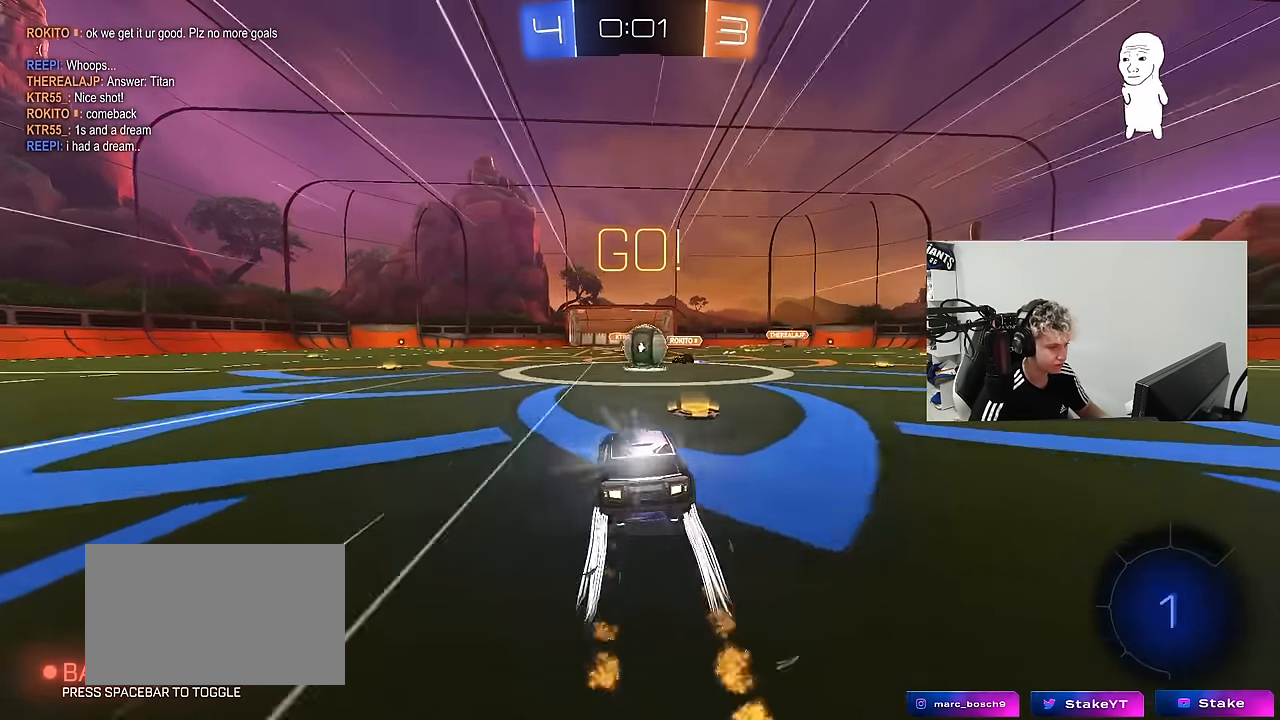
{"keys": ["d", "s", "shift"], "mouse": ["left", "right"], "mouse_move": "down-right", "events": [[100, "a", "down"], [100, "shift", "down"], [133, "a", "up"], [133, "d", "down"], [133, "s", "up"], [133, "shift", "up"], [183, "mouse_right", "up"], [233, "d", "up"], [283, "d", "down"], [333, "w", "down"], [366, "mouse_right", "down"], [433, "s", "down"], [433, "shift", "down"], [466, "w", "up"]]}
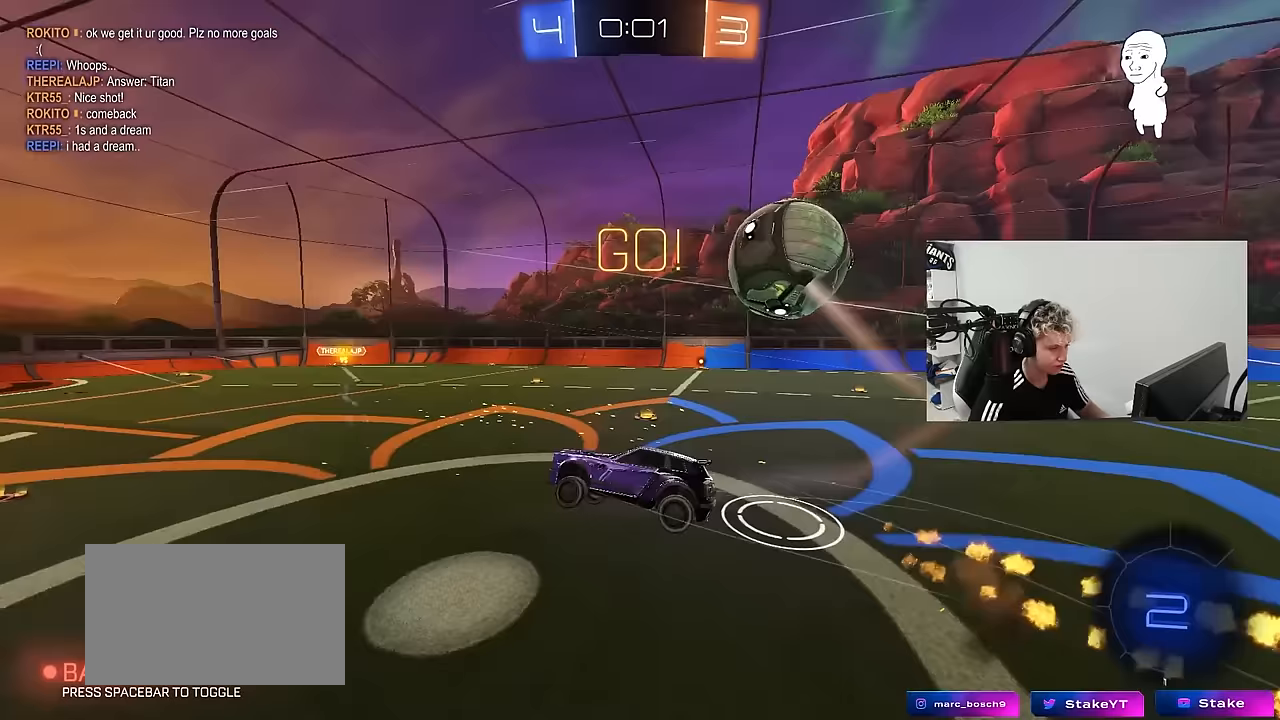
{"keys": ["d", "s", "shift"], "mouse": [], "mouse_move": "still", "events": [[17, "mouse_left", "up"], [67, "mouse_right", "up"]]}
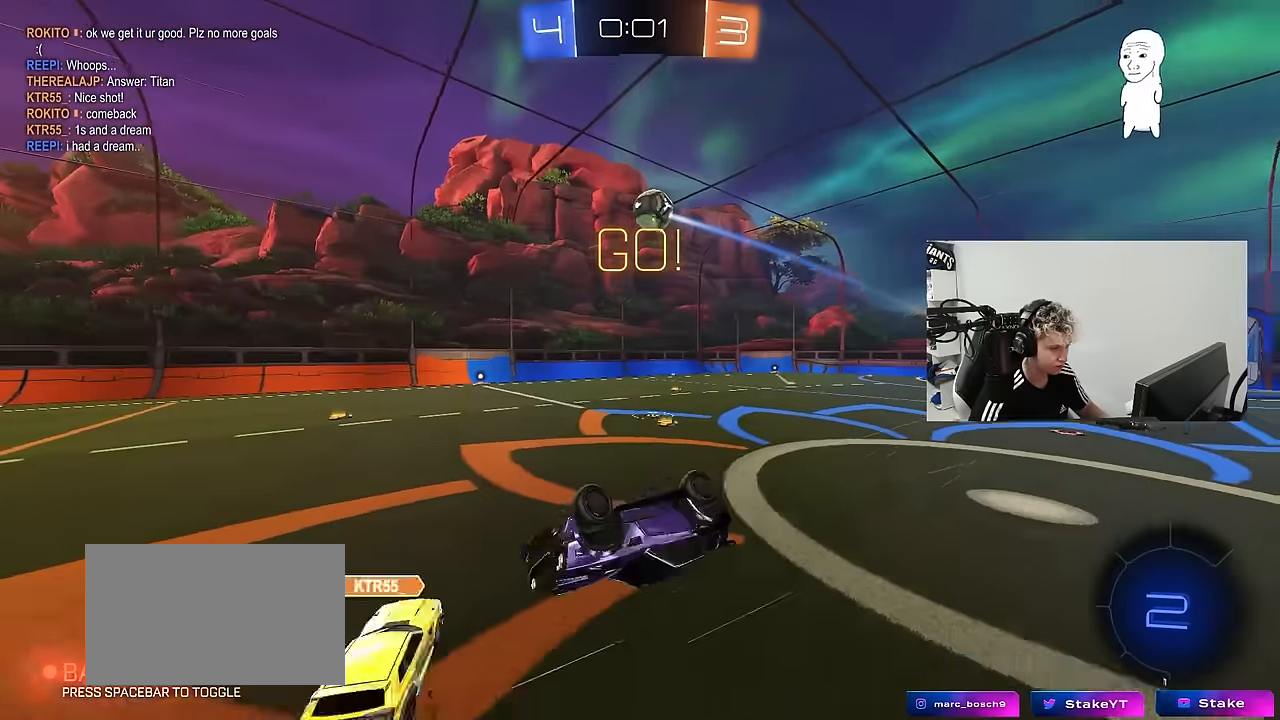
{"keys": [], "mouse": [], "mouse_move": "still", "events": [[267, "a", "down"], [267, "s", "up"], [267, "shift", "up"], [317, "d", "up"], [400, "a", "up"]]}
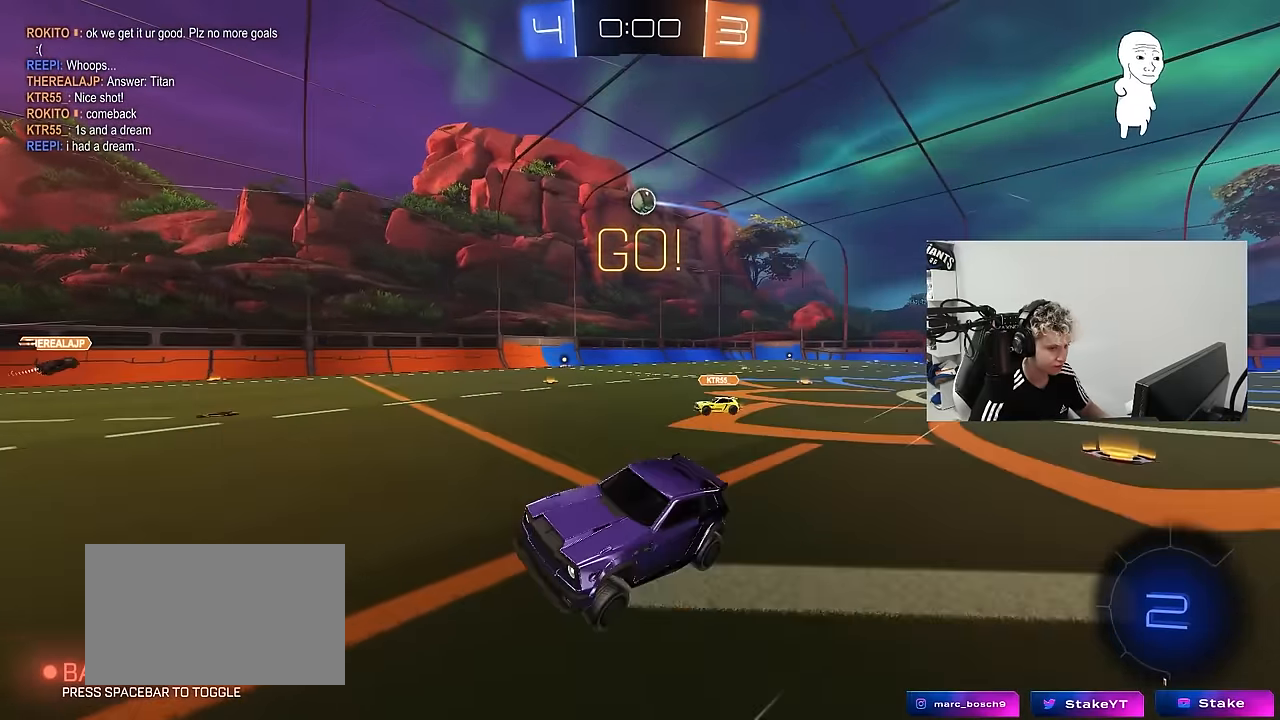
{"keys": ["a", "w"], "mouse": [], "mouse_move": "still", "events": [[50, "a", "down"], [50, "w", "down"], [283, "shift", "down"], [417, "shift", "up"]]}
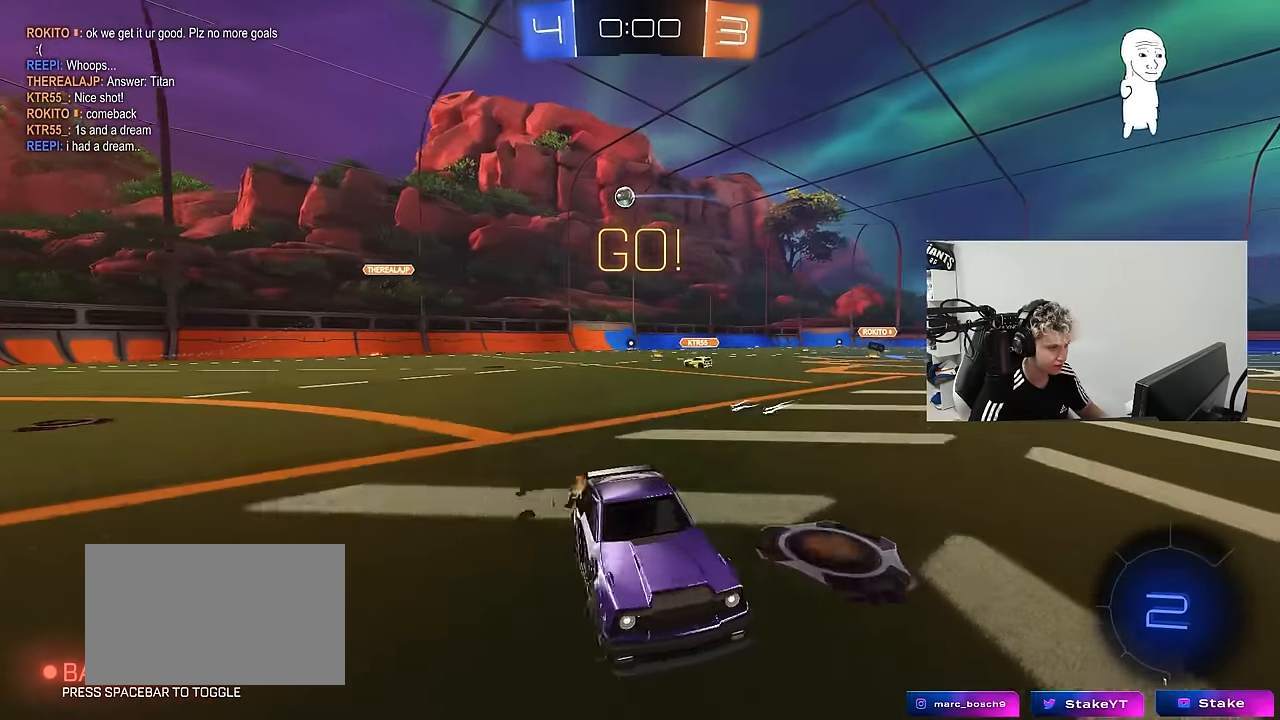
{"keys": ["a", "shift", "w"], "mouse": ["left"], "mouse_move": "still", "events": [[350, "a", "up"], [350, "mouse_left", "down"], [383, "mouse_right", "down"], [483, "a", "down"], [483, "mouse_right", "up"], [483, "shift", "down"]]}
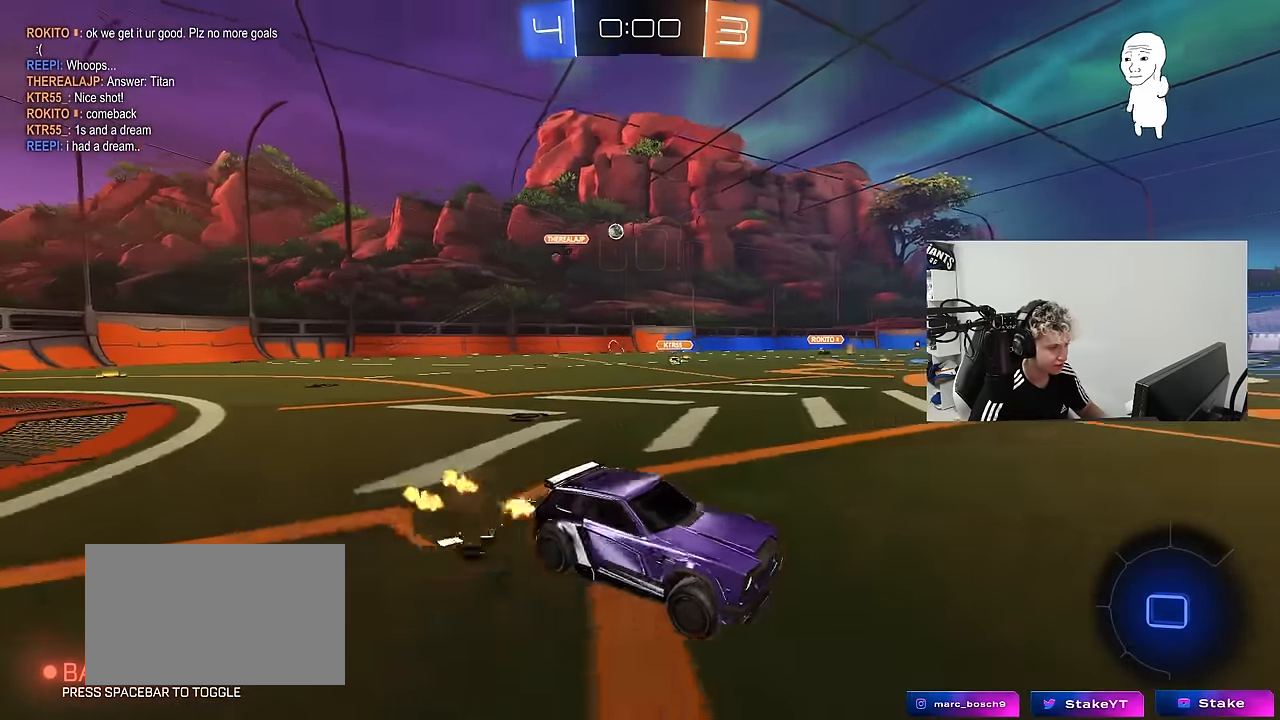
{"keys": ["a", "s", "shift", "space"], "mouse": [], "mouse_move": "still", "events": [[33, "mouse_right", "down"], [83, "s", "down"], [133, "w", "up"], [267, "mouse_left", "up"], [267, "mouse_right", "up"], [417, "s", "up"], [417, "space", "down"], [500, "s", "down"]]}
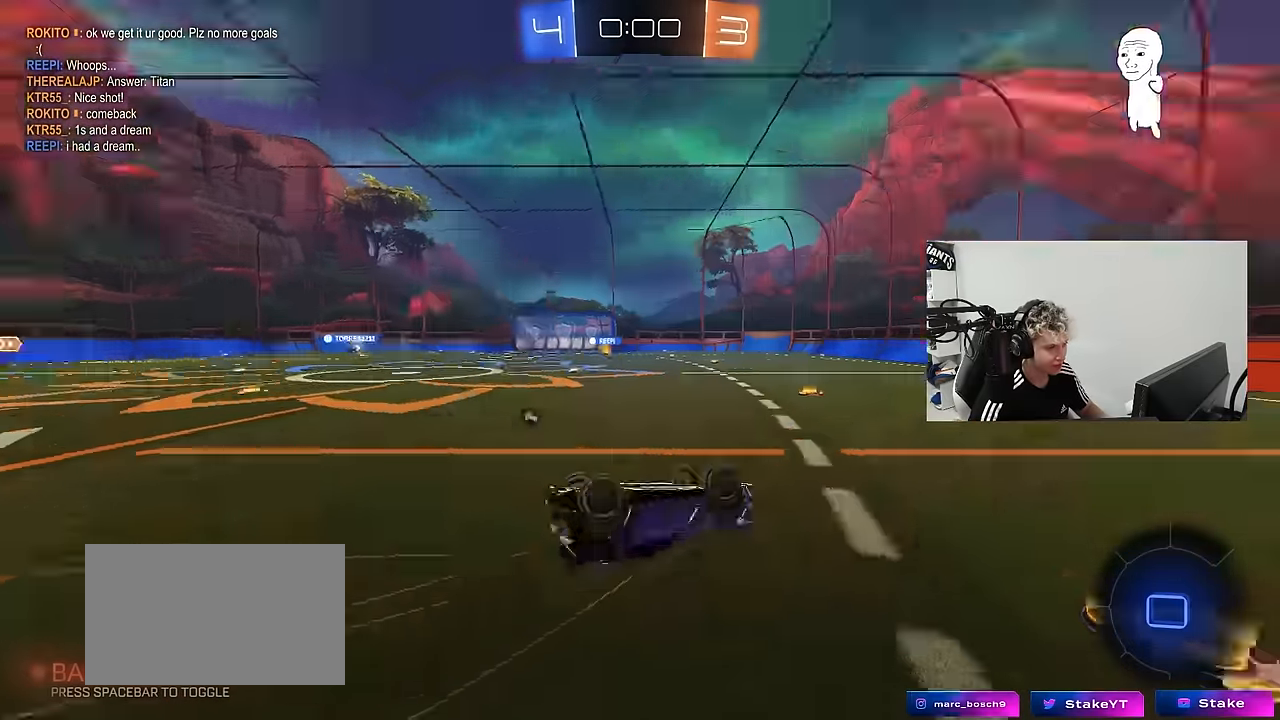
{"keys": ["a"], "mouse": ["left"], "mouse_move": "still", "events": [[100, "space", "up"], [283, "s", "up"], [333, "shift", "up"], [367, "a", "up"], [367, "mouse_left", "down"], [467, "a", "down"]]}
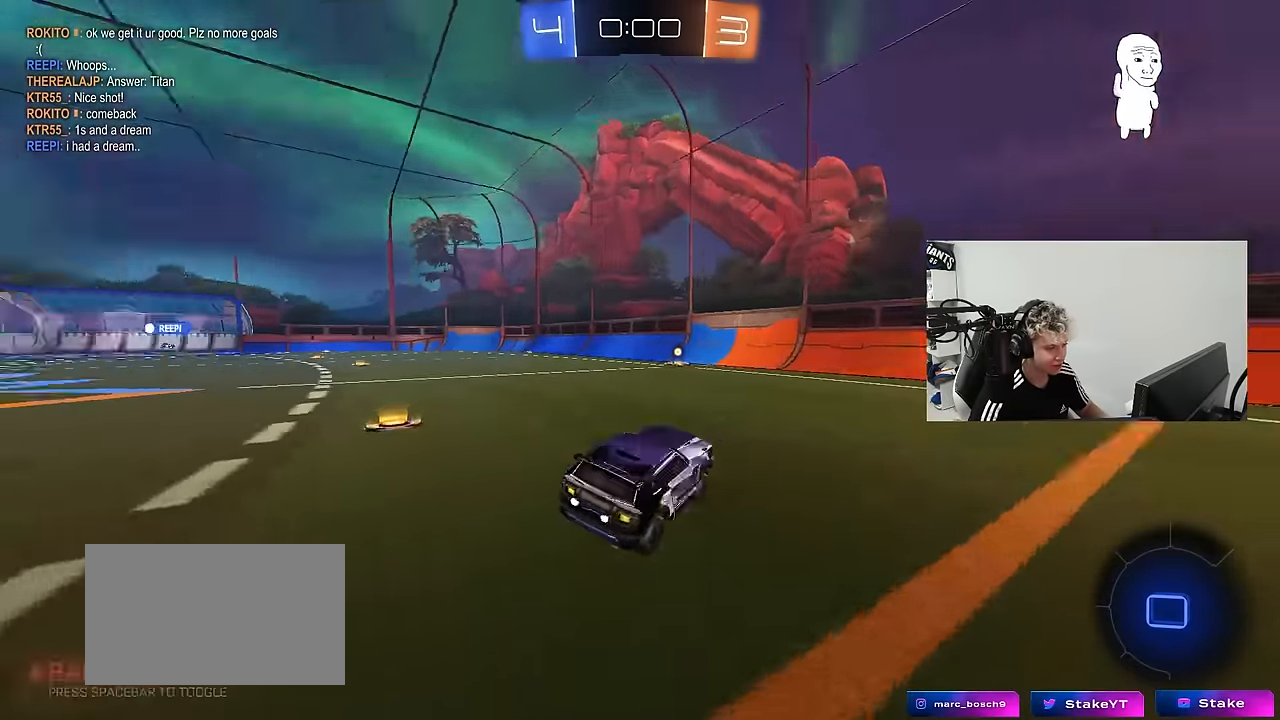
{"keys": ["w"], "mouse": [], "mouse_move": "still", "events": [[17, "space", "down"], [67, "w", "down"], [150, "a", "up"], [150, "space", "up"], [200, "mouse_left", "up"]]}
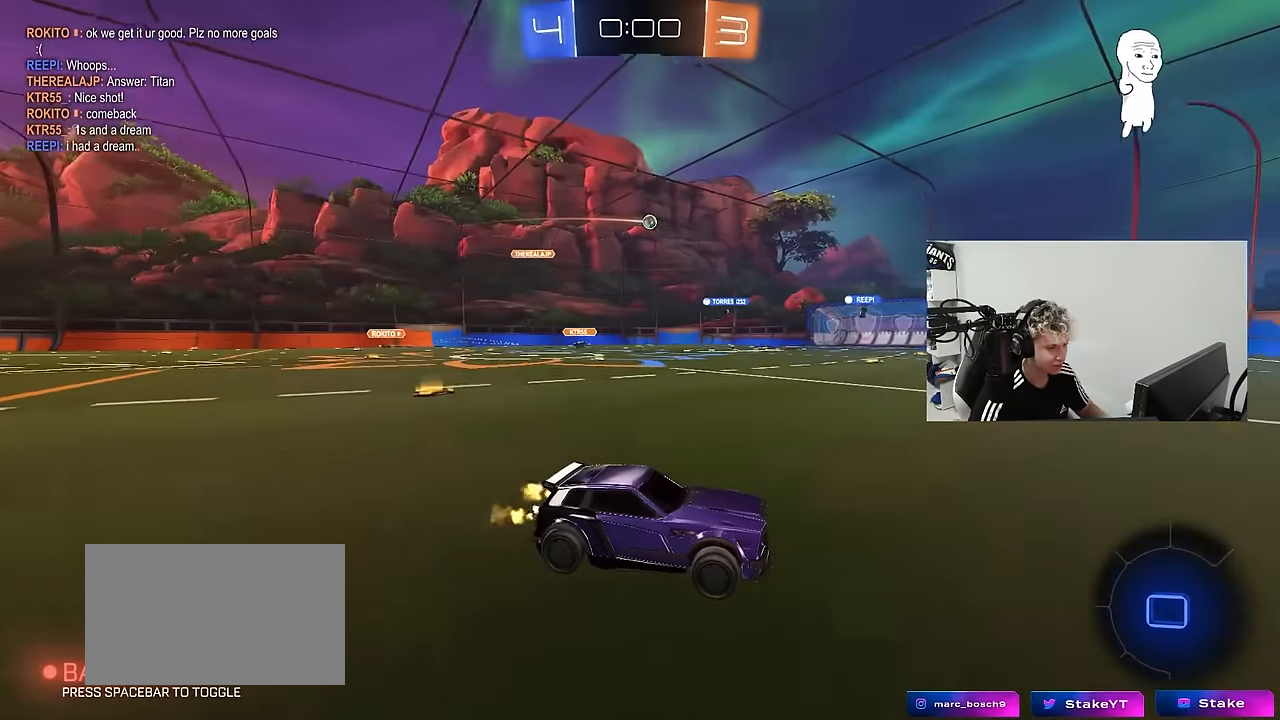
{"keys": ["a", "w"], "mouse": [], "mouse_move": "still", "events": [[83, "a", "down"], [217, "a", "up"], [367, "a", "down"]]}
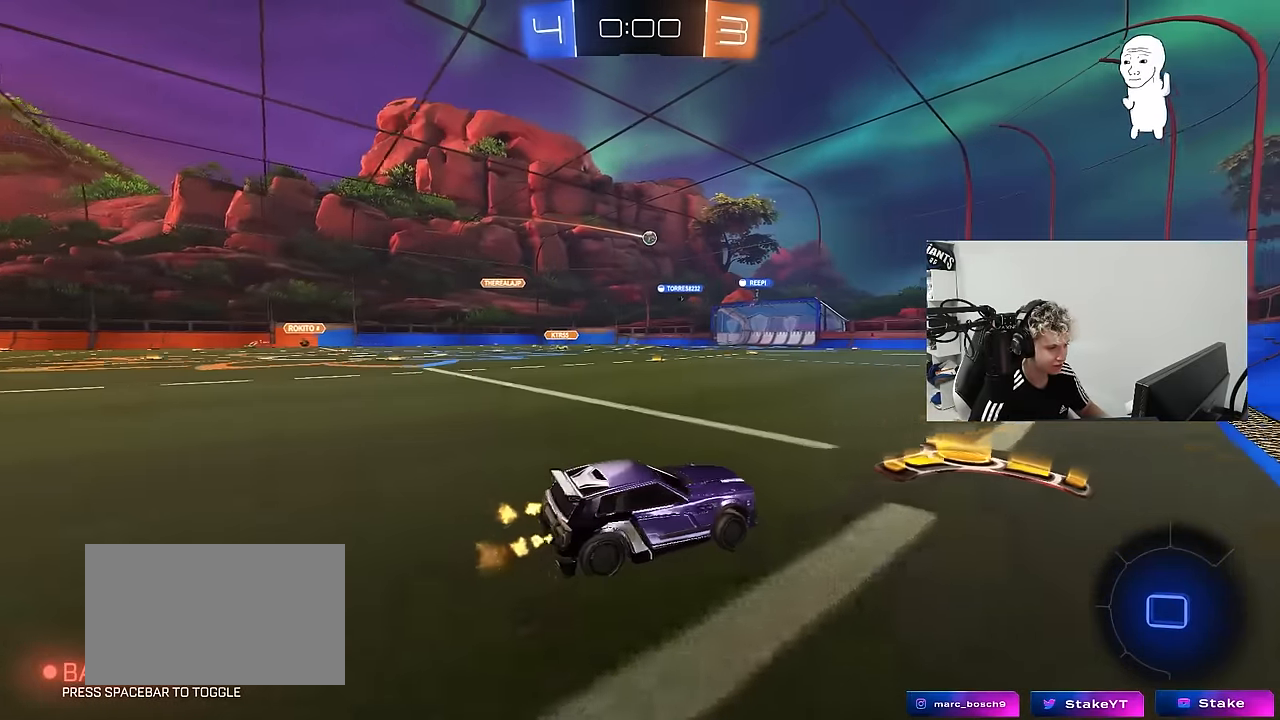
{"keys": ["a", "w"], "mouse": [], "mouse_move": "still", "events": [[100, "a", "up"], [100, "mouse_left", "down"], [283, "a", "down"], [283, "mouse_left", "up"], [333, "a", "up"], [417, "a", "down"]]}
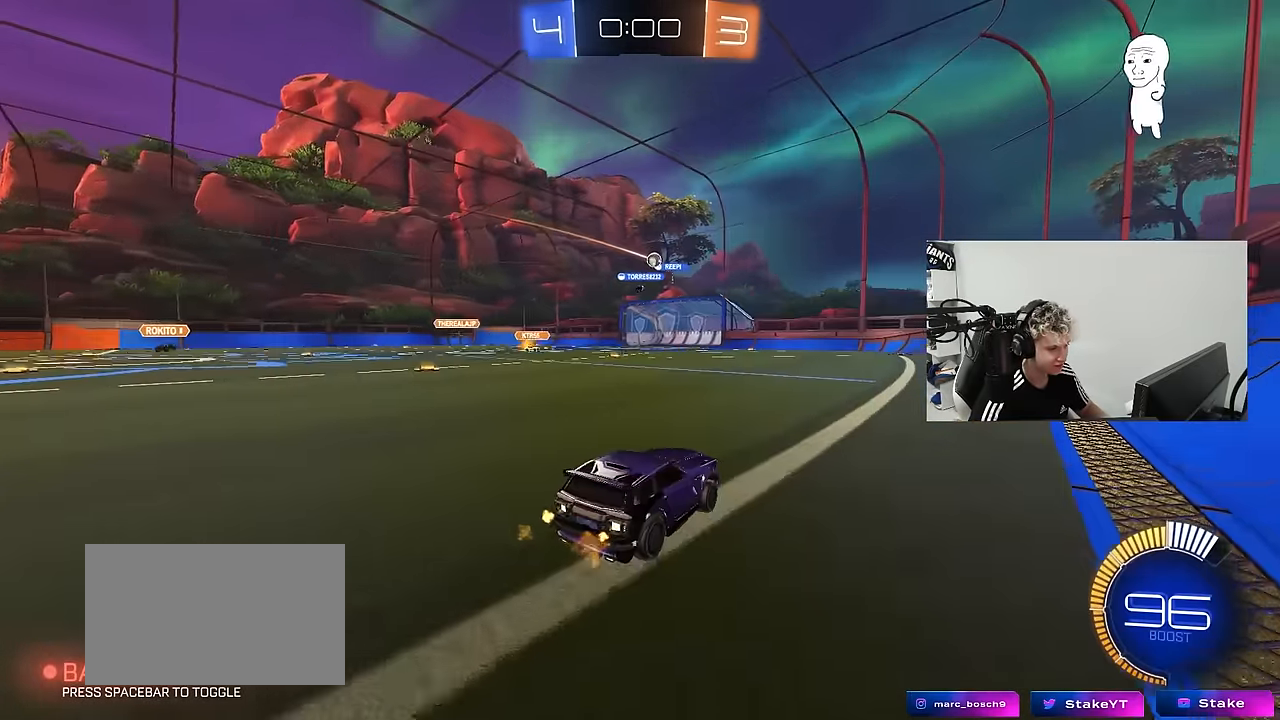
{"keys": ["d", "shift", "w"], "mouse": [], "mouse_move": "still", "events": [[300, "a", "up"], [300, "d", "down"], [383, "shift", "down"]]}
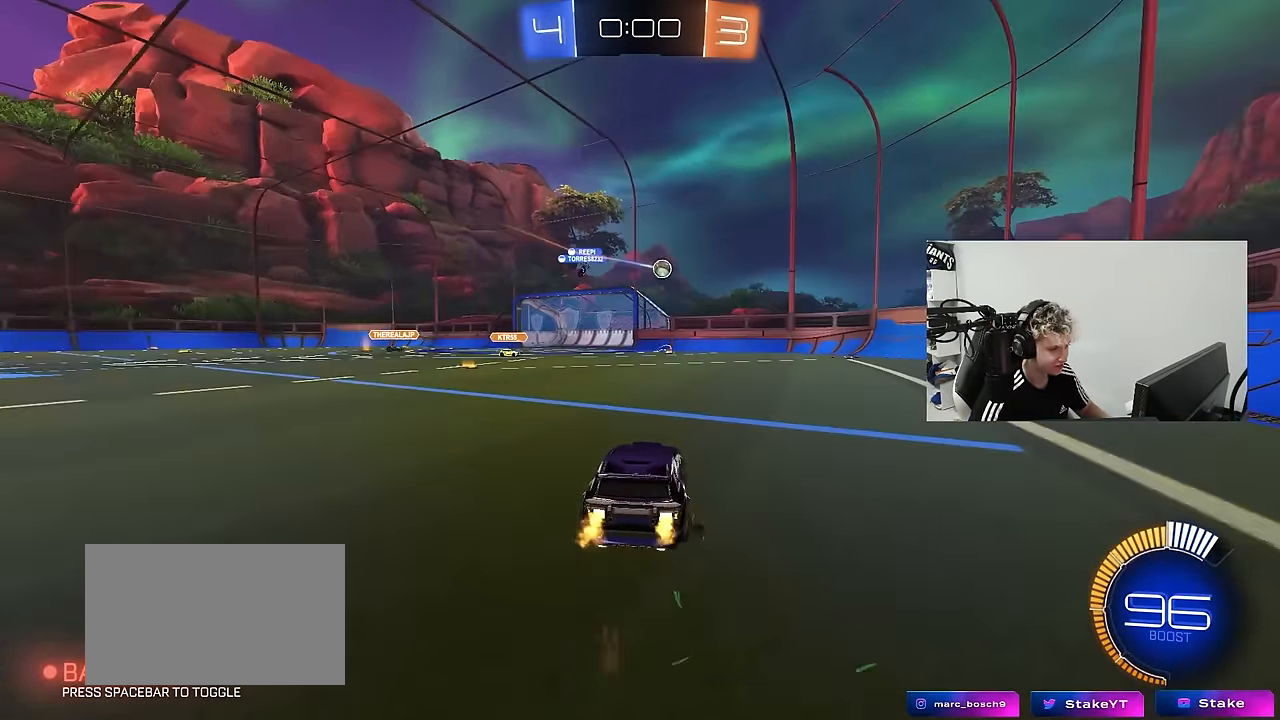
{"keys": ["a", "shift", "w"], "mouse": ["left"], "mouse_move": "still", "events": [[33, "shift", "up"], [133, "d", "up"], [367, "mouse_left", "down"], [400, "mouse_right", "down"], [450, "a", "down"], [450, "shift", "down"], [500, "mouse_right", "up"]]}
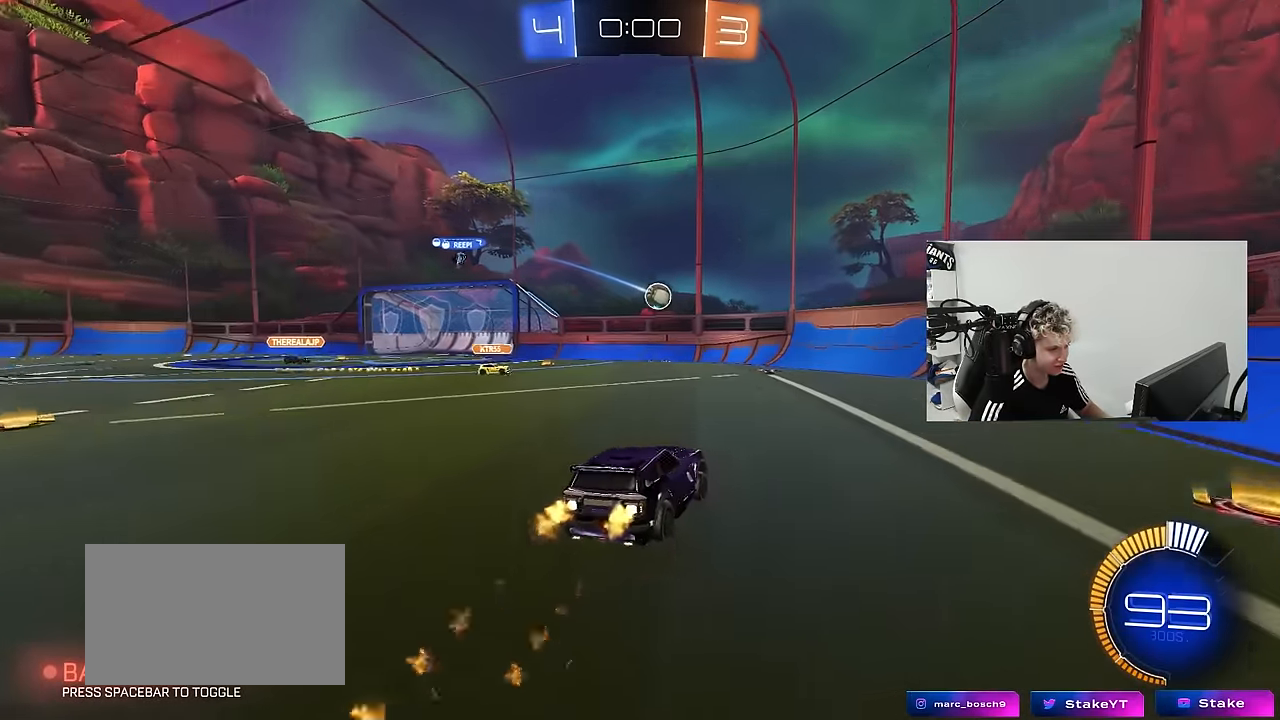
{"keys": ["a", "shift"], "mouse": [], "mouse_move": "still", "events": [[50, "mouse_right", "down"], [50, "s", "down"], [50, "w", "up"], [183, "mouse_left", "up"], [233, "mouse_right", "up"], [417, "s", "up"]]}
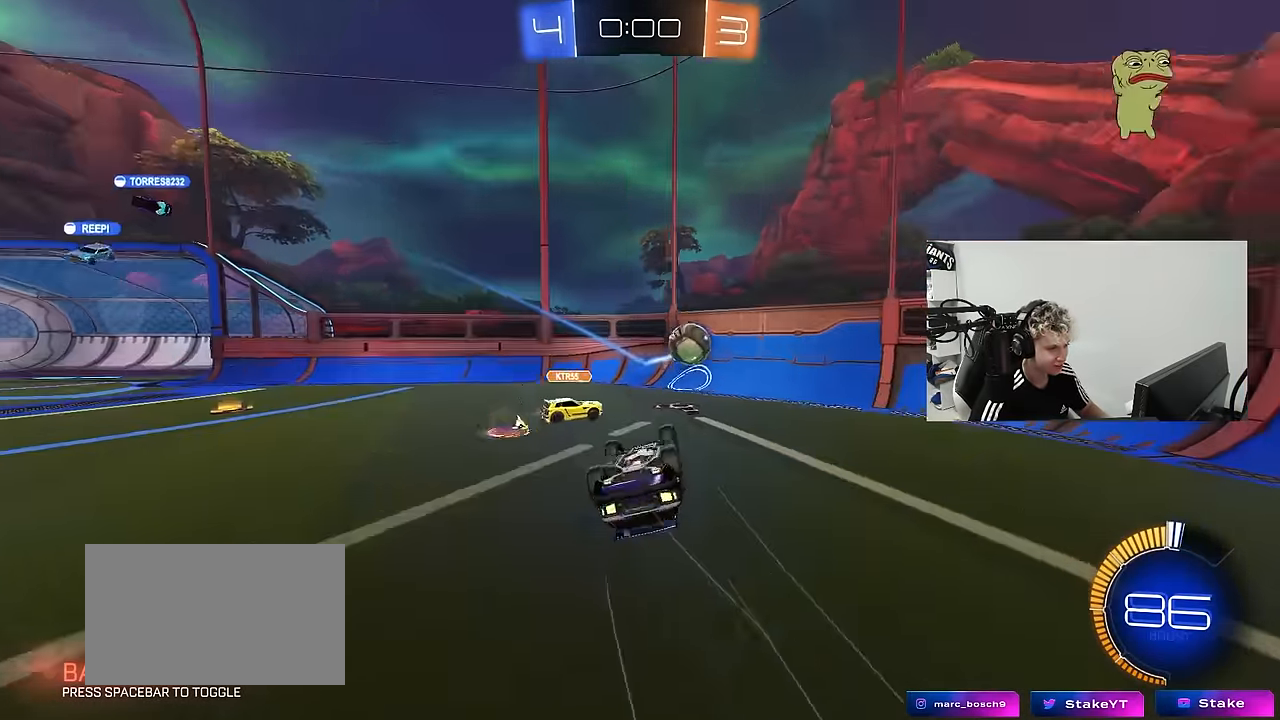
{"keys": [], "mouse": [], "mouse_move": "still", "events": [[67, "s", "down"], [300, "s", "up"], [350, "a", "up"], [350, "shift", "up"]]}
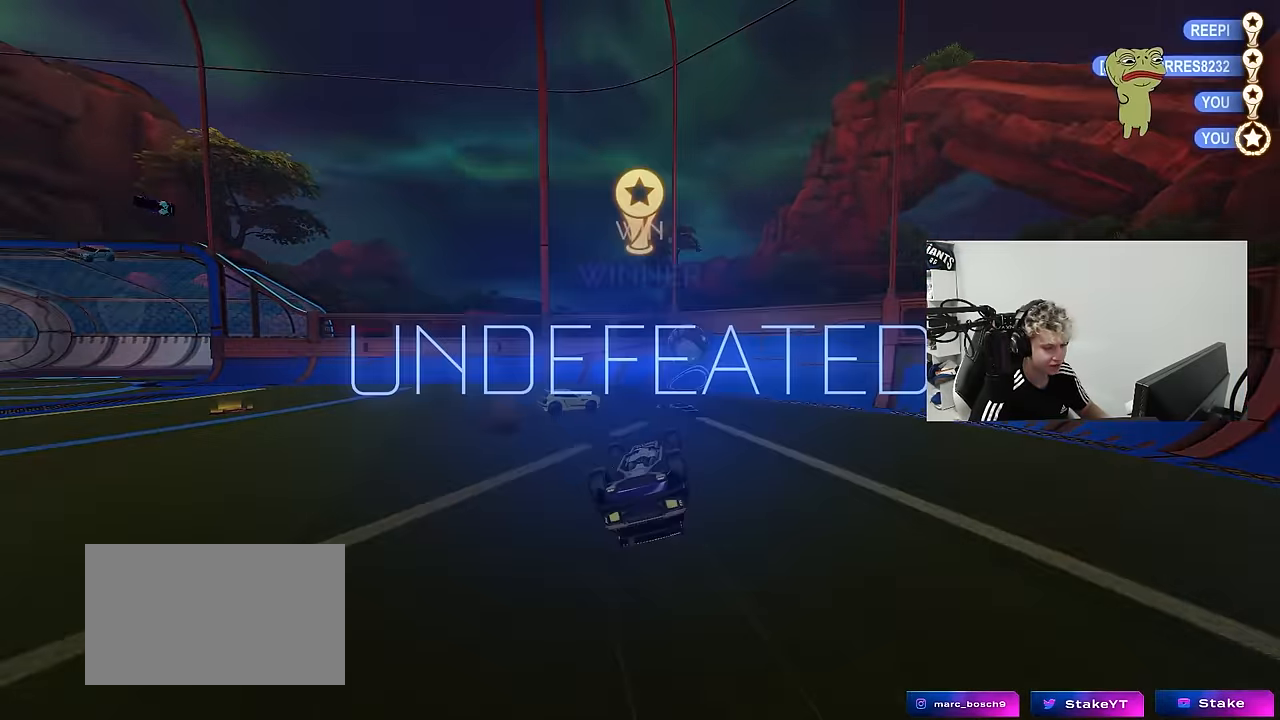
{"keys": [], "mouse": [], "mouse_move": "still", "events": []}
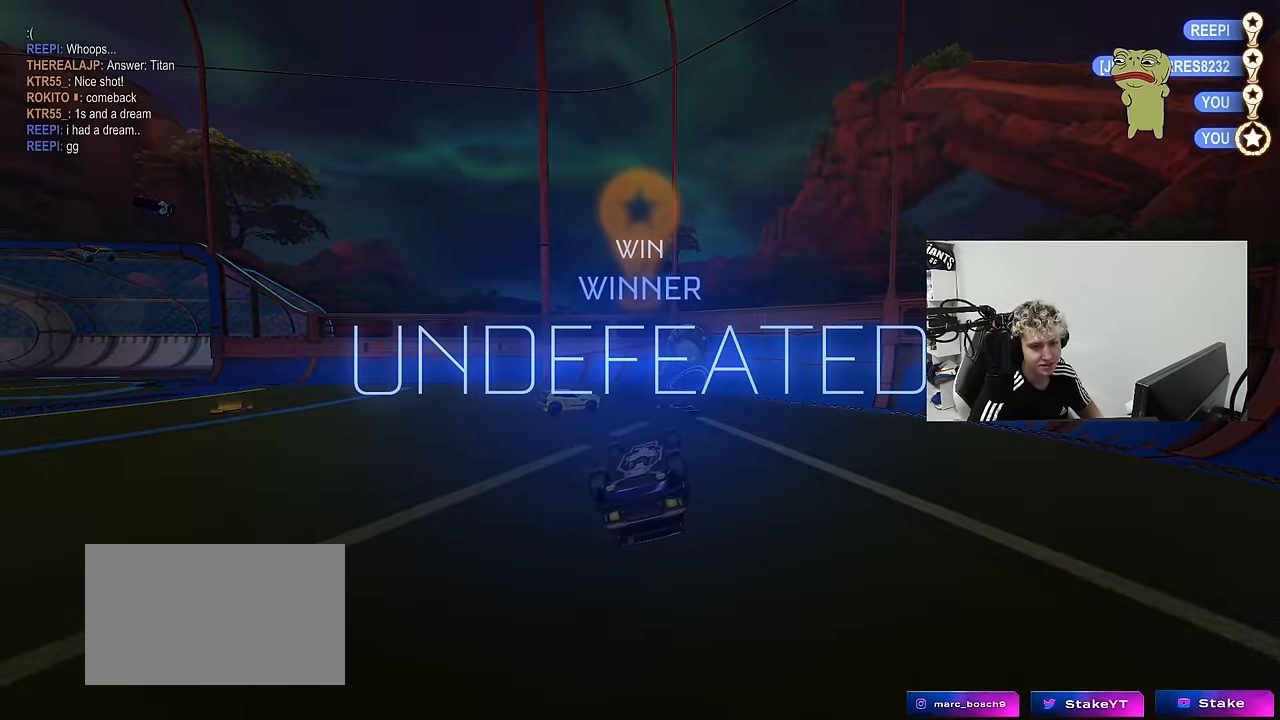
{"keys": [], "mouse": [], "mouse_move": "still", "events": []}